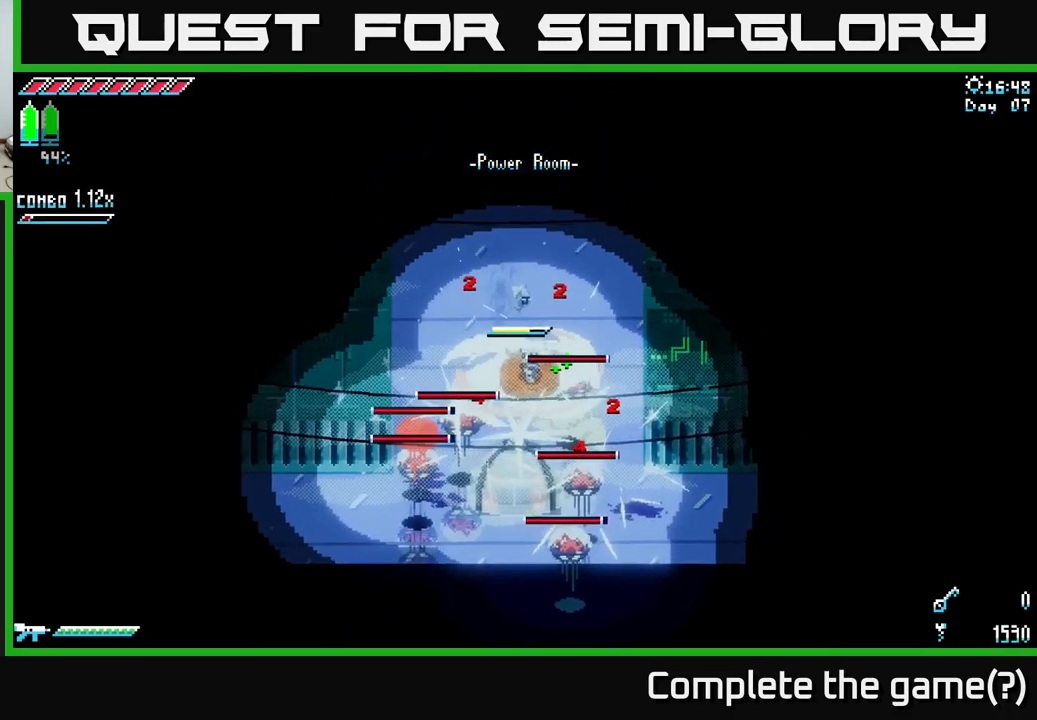
Gameplay with a controller (Xbox layout); each line is a JSON object with the inputs held at the frame after it. "events" lists button and stick changes between this image and that frame as [ms after this image, input, new state], when the widget could be followed in between.
{"buttons": [], "left_stick": "up", "right_stick": "center", "events": [[184, "R2", "down"], [284, "R2", "up"], [450, "left_stick", "center"], [500, "left_stick", "up"]]}
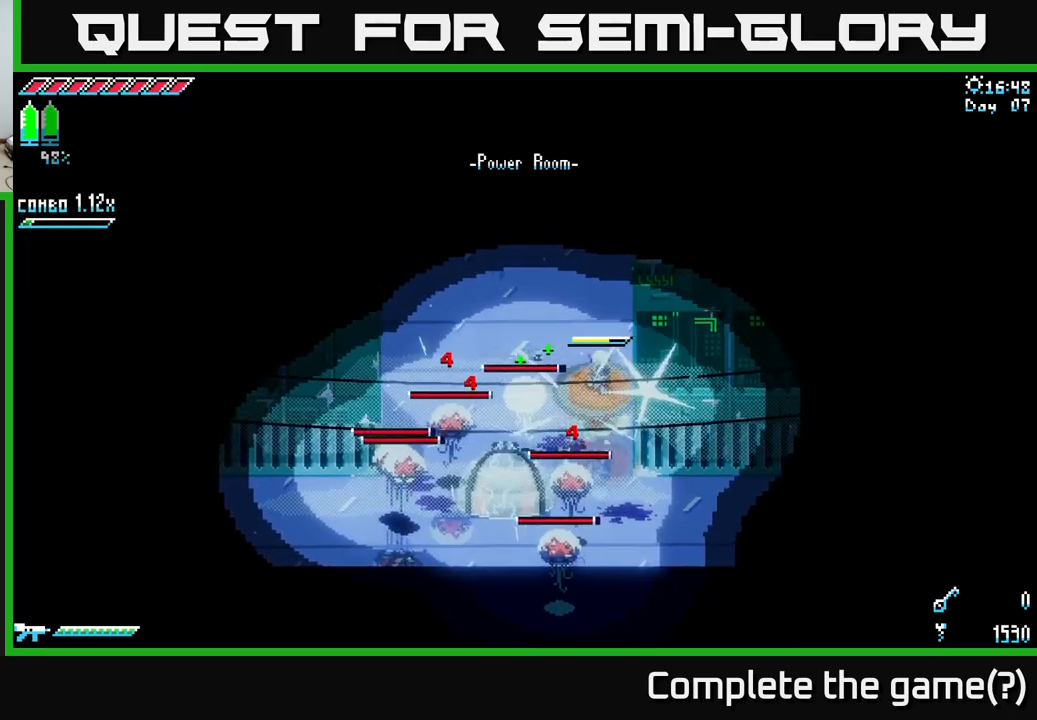
{"buttons": [], "left_stick": "left", "right_stick": "center", "events": [[34, "R2", "down"], [100, "R2", "up"], [117, "left_stick", "down-left"], [134, "X", "down"], [284, "left_stick", "left"], [350, "X", "up"]]}
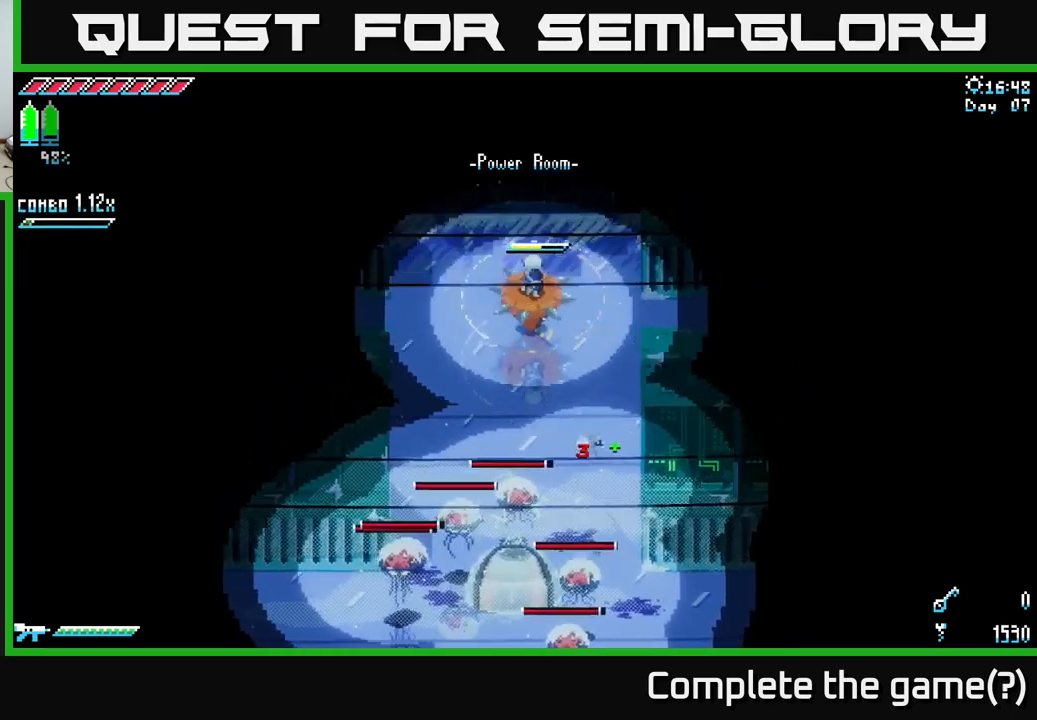
{"buttons": [], "left_stick": "down", "right_stick": "center", "events": [[200, "left_stick", "up"], [267, "A", "down"], [300, "left_stick", "center"], [350, "left_stick", "down"], [384, "A", "up"]]}
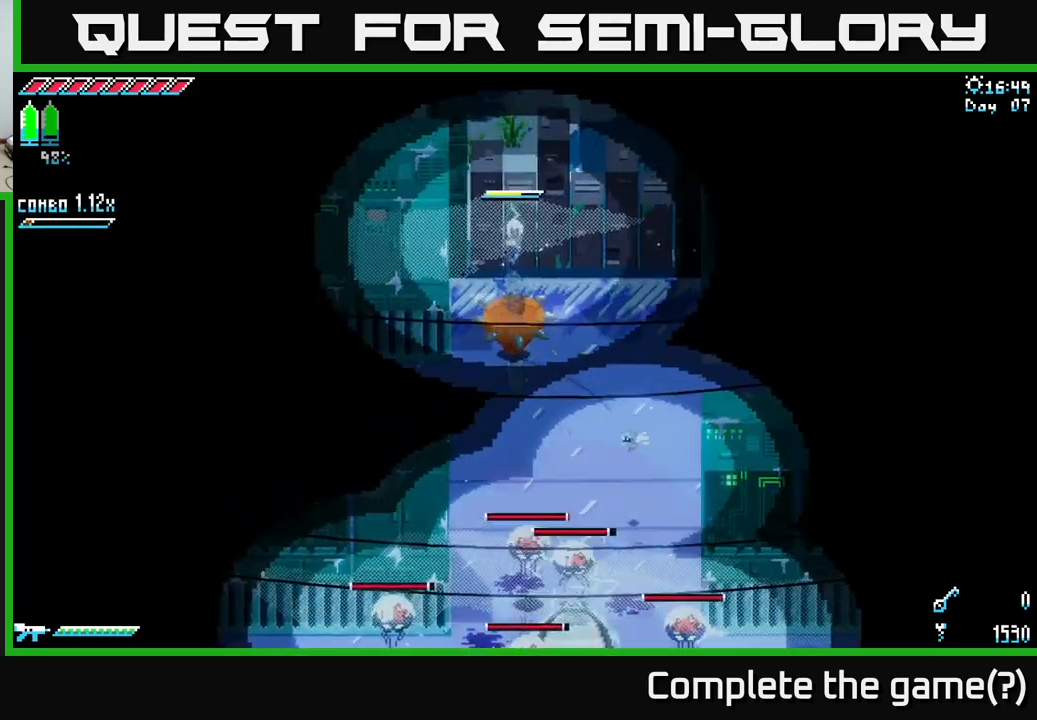
{"buttons": ["X"], "left_stick": "down", "right_stick": "center", "events": [[50, "left_stick", "center"], [167, "left_stick", "down"], [267, "X", "down"]]}
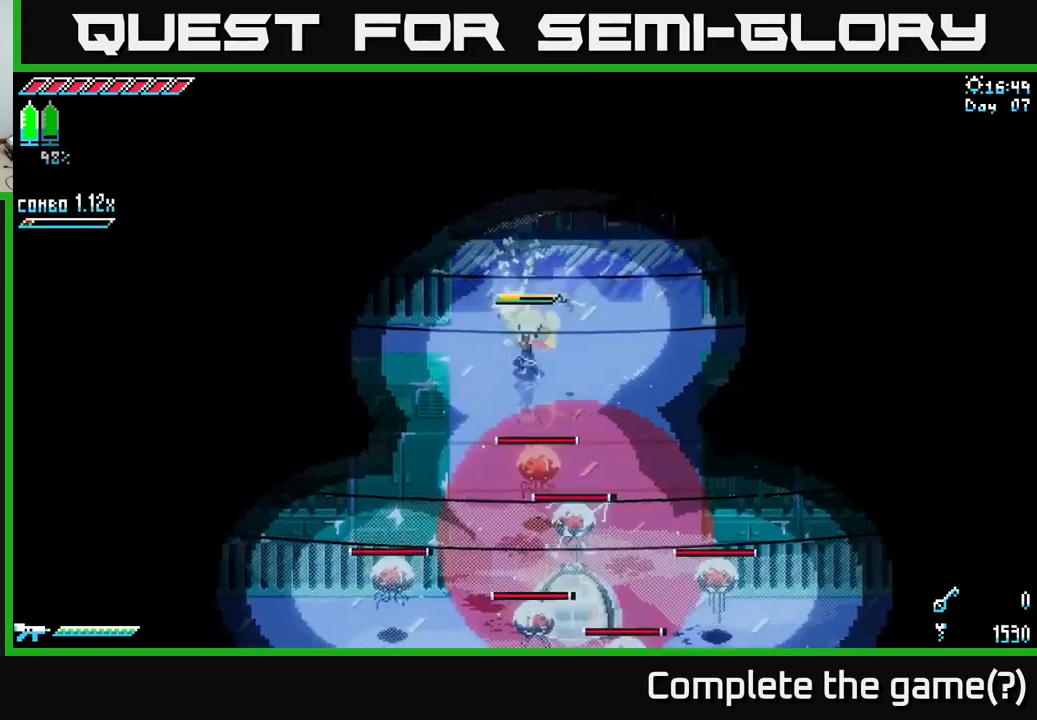
{"buttons": [], "left_stick": "up", "right_stick": "center", "events": [[17, "R2", "down"], [67, "X", "up"], [117, "R2", "up"], [167, "left_stick", "up-left"], [250, "X", "down"], [317, "left_stick", "up"], [484, "X", "up"]]}
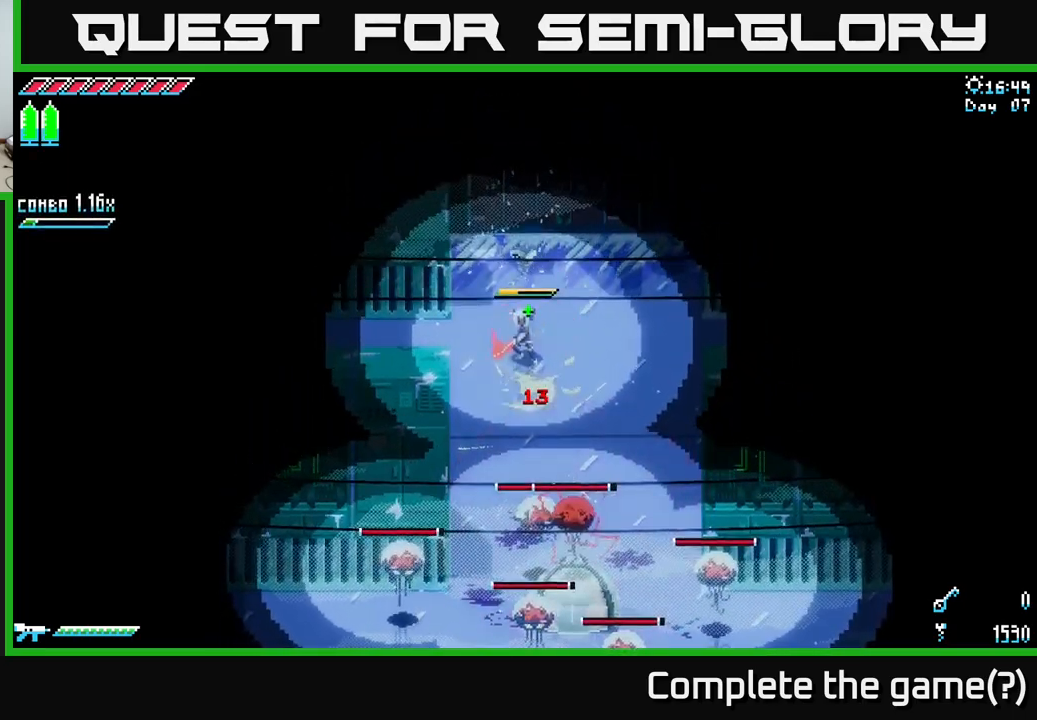
{"buttons": ["L2"], "left_stick": "center", "right_stick": "down", "events": [[17, "left_stick", "center"], [217, "right_stick", "down"], [350, "L2", "down"]]}
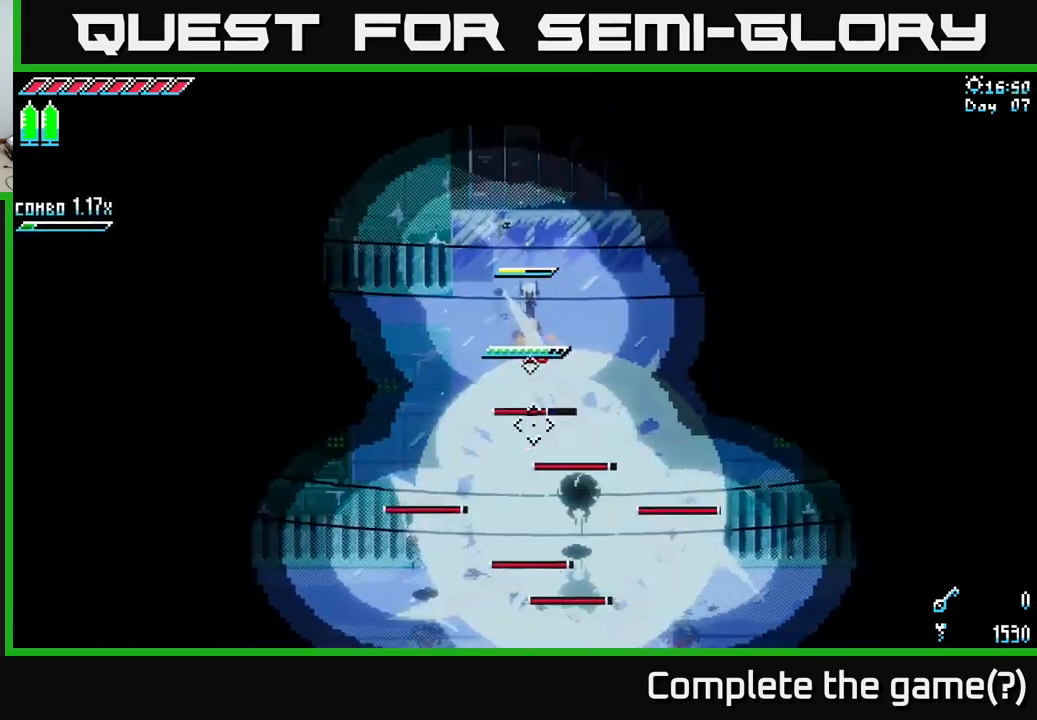
{"buttons": ["L2"], "left_stick": "center", "right_stick": "down", "events": []}
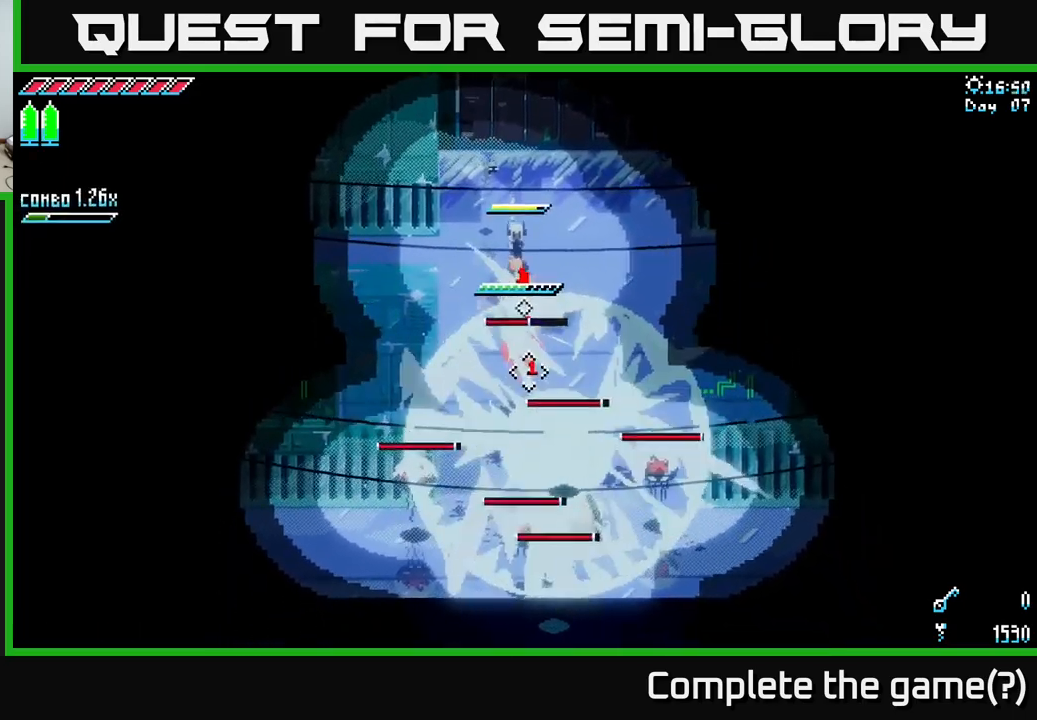
{"buttons": ["L2"], "left_stick": "center", "right_stick": "down", "events": []}
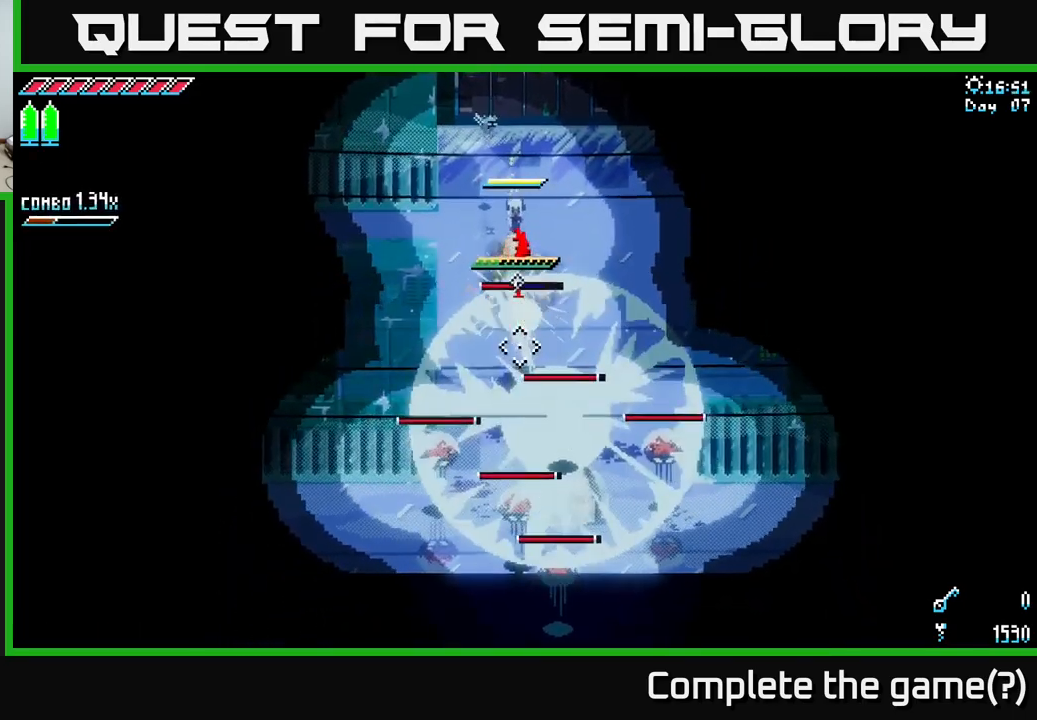
{"buttons": [], "left_stick": "up", "right_stick": "center", "events": [[167, "left_stick", "down"], [184, "L2", "up"], [234, "R2", "down"], [267, "left_stick", "center"], [300, "R2", "up"], [300, "right_stick", "center"], [467, "left_stick", "up"]]}
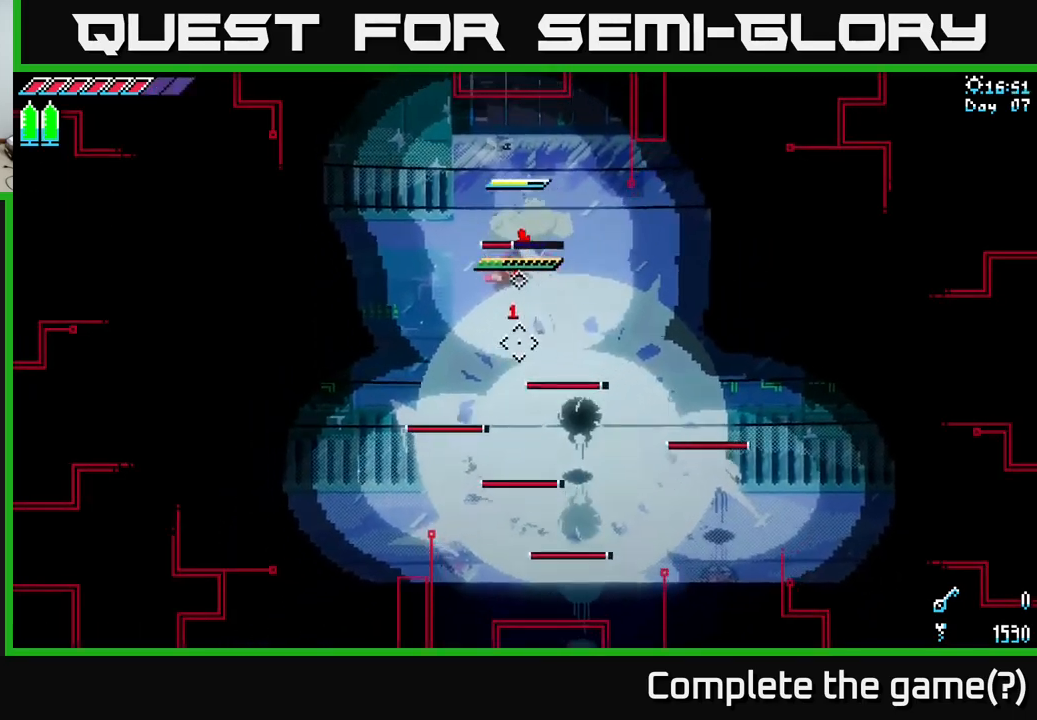
{"buttons": [], "left_stick": "center", "right_stick": "center", "events": [[167, "left_stick", "down-left"], [234, "R2", "down"], [317, "R2", "up"], [384, "left_stick", "center"], [450, "R2", "down"], [500, "R2", "up"]]}
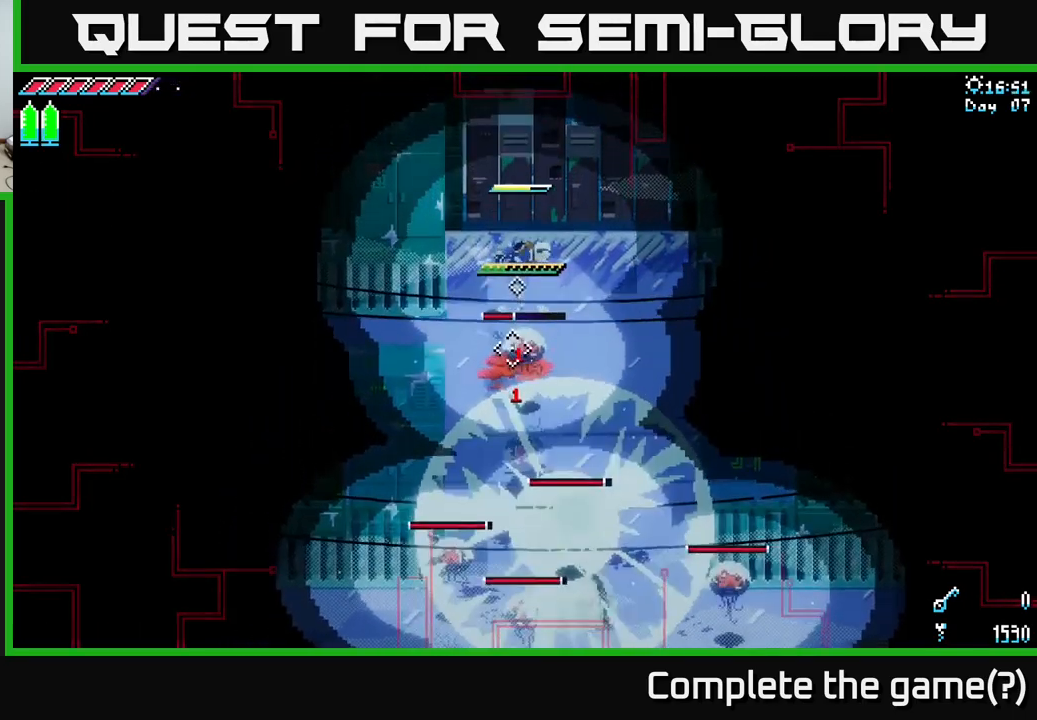
{"buttons": ["R2"], "left_stick": "down", "right_stick": "center", "events": [[67, "left_stick", "down"], [150, "R2", "down"], [266, "R2", "up"], [416, "R2", "down"]]}
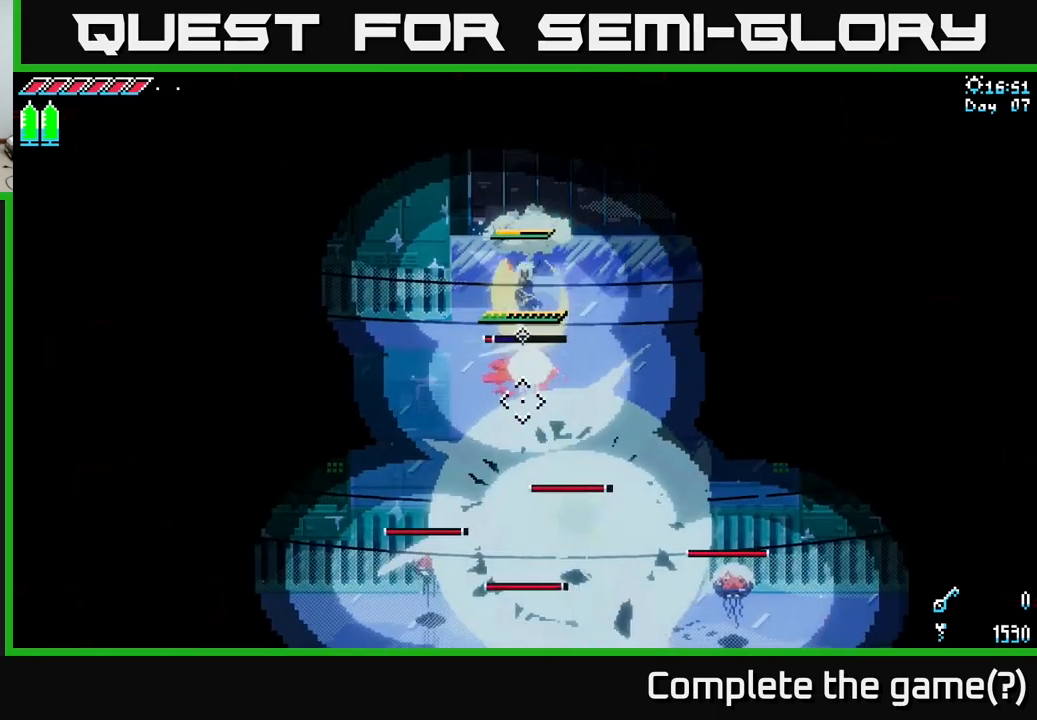
{"buttons": [], "left_stick": "center", "right_stick": "center", "events": [[16, "R2", "up"], [216, "left_stick", "center"]]}
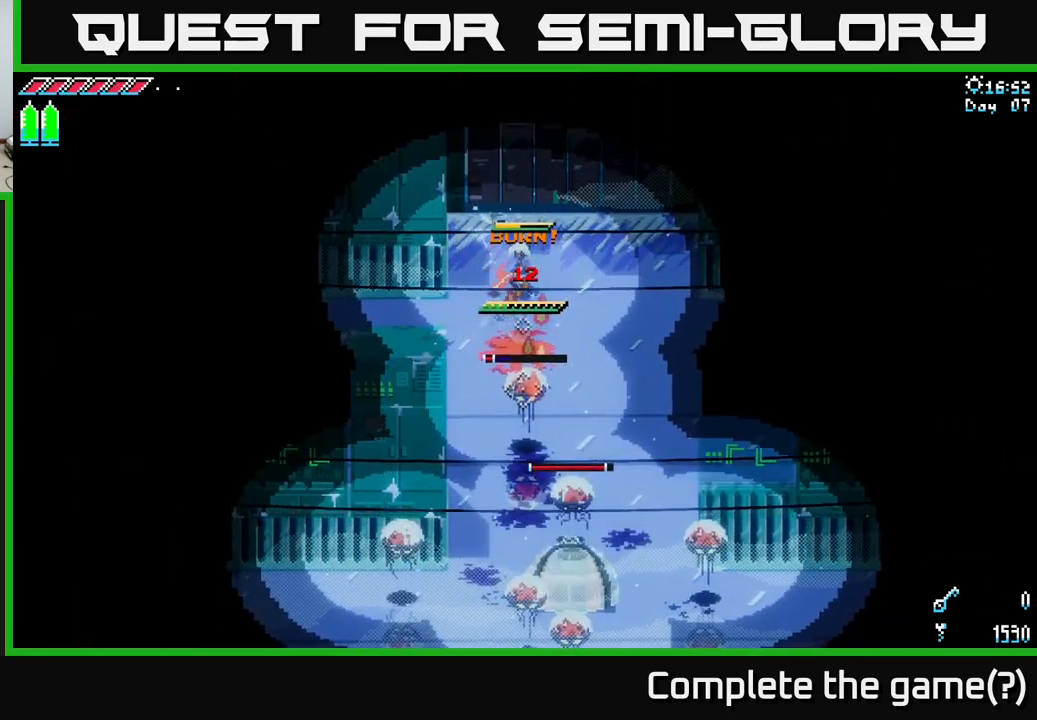
{"buttons": [], "left_stick": "center", "right_stick": "center", "events": [[83, "left_stick", "down"], [150, "R2", "down"], [250, "R2", "up"], [250, "left_stick", "center"]]}
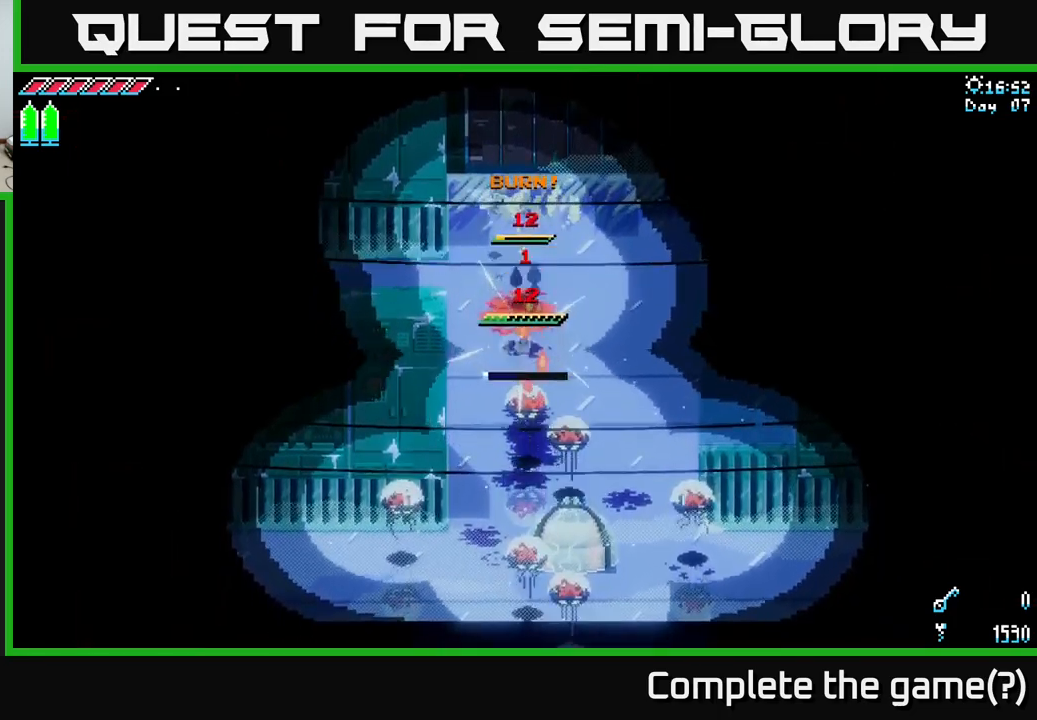
{"buttons": [], "left_stick": "up-right", "right_stick": "down", "events": [[100, "left_stick", "up-right"], [150, "right_stick", "down"]]}
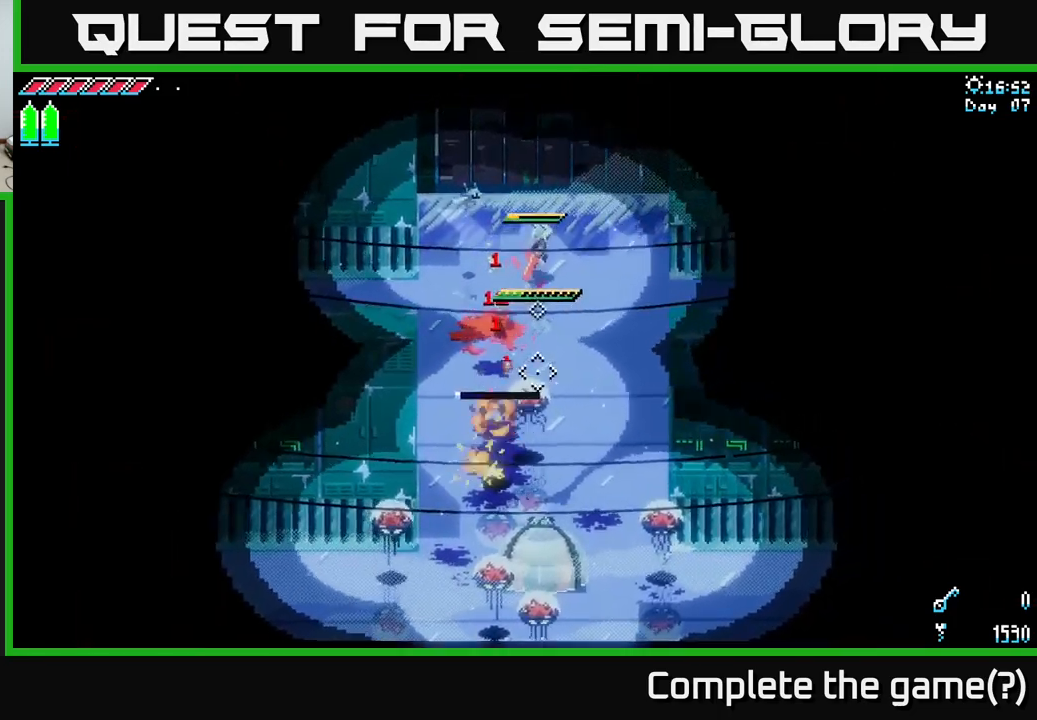
{"buttons": ["X"], "left_stick": "down", "right_stick": "center", "events": [[150, "right_stick", "center"], [383, "left_stick", "center"], [433, "X", "down"], [466, "left_stick", "down"]]}
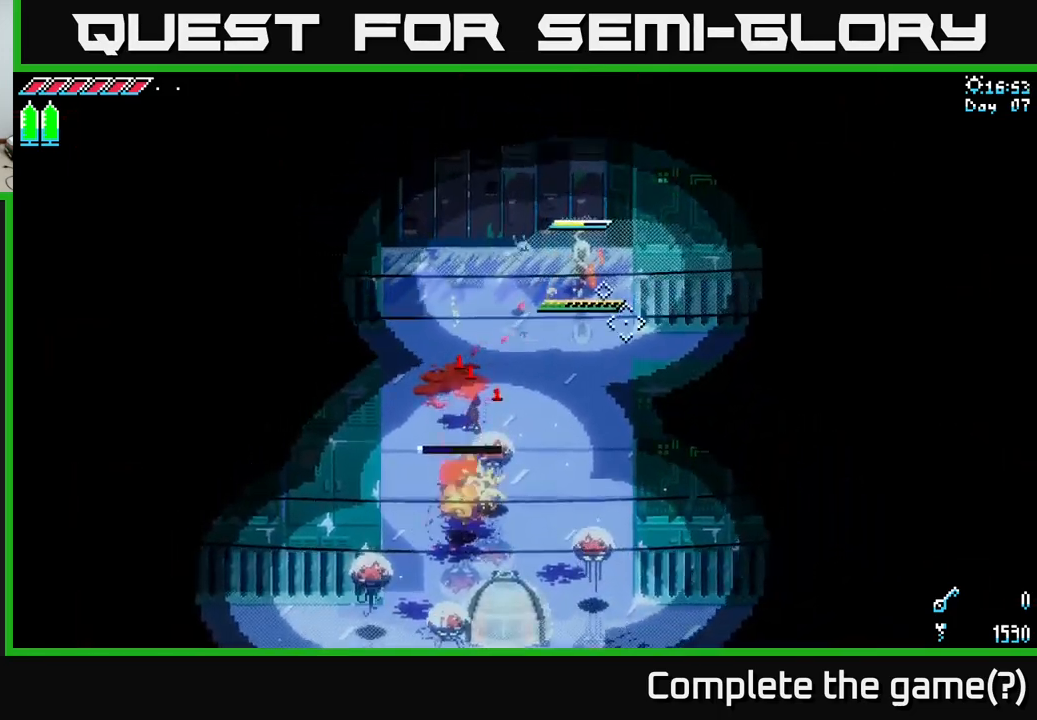
{"buttons": ["A", "X"], "left_stick": "down", "right_stick": "center", "events": [[433, "A", "down"]]}
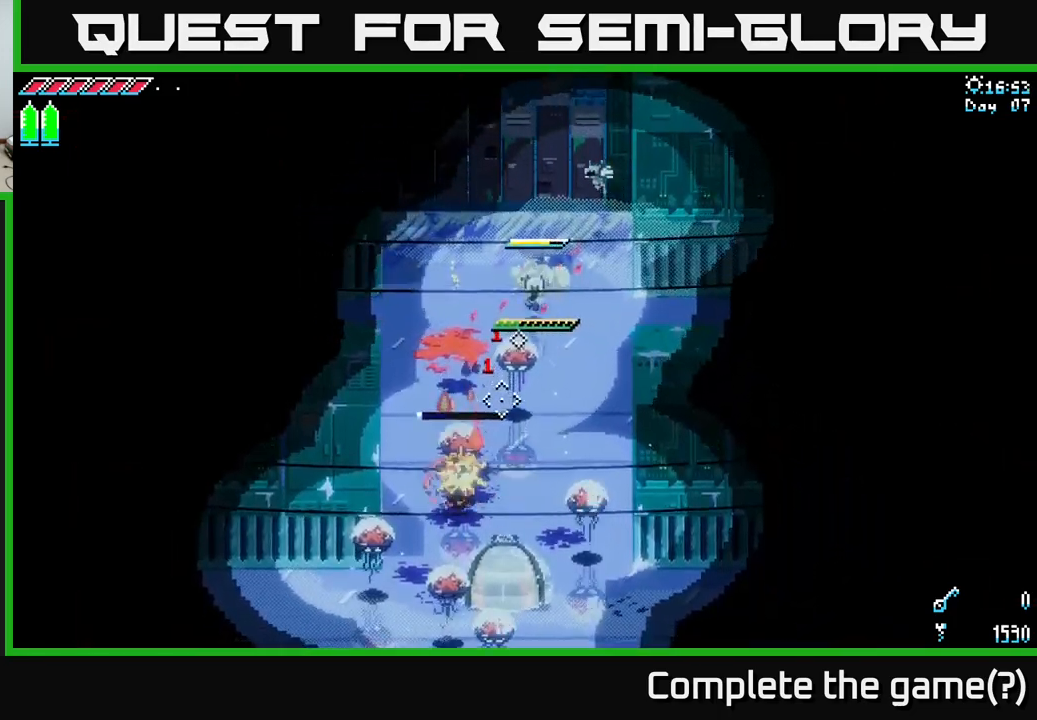
{"buttons": ["X"], "left_stick": "down", "right_stick": "center", "events": [[83, "A", "up"], [133, "R2", "down"], [233, "R2", "up"]]}
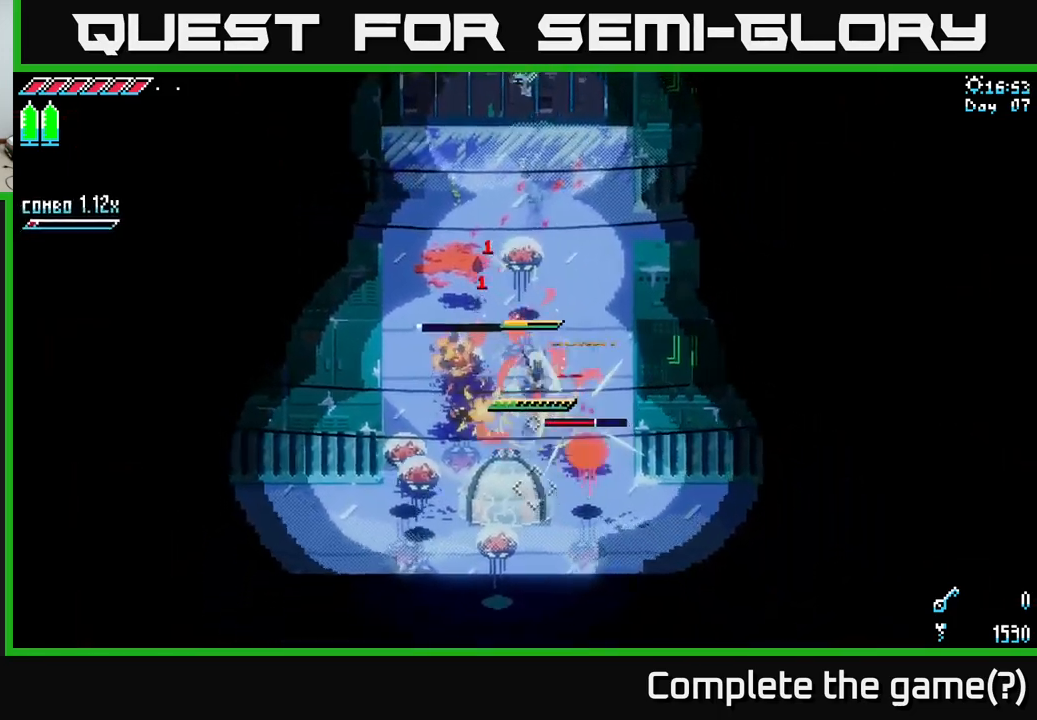
{"buttons": ["R2"], "left_stick": "down-left", "right_stick": "center", "events": [[83, "X", "up"], [83, "left_stick", "down-left"], [466, "R2", "down"]]}
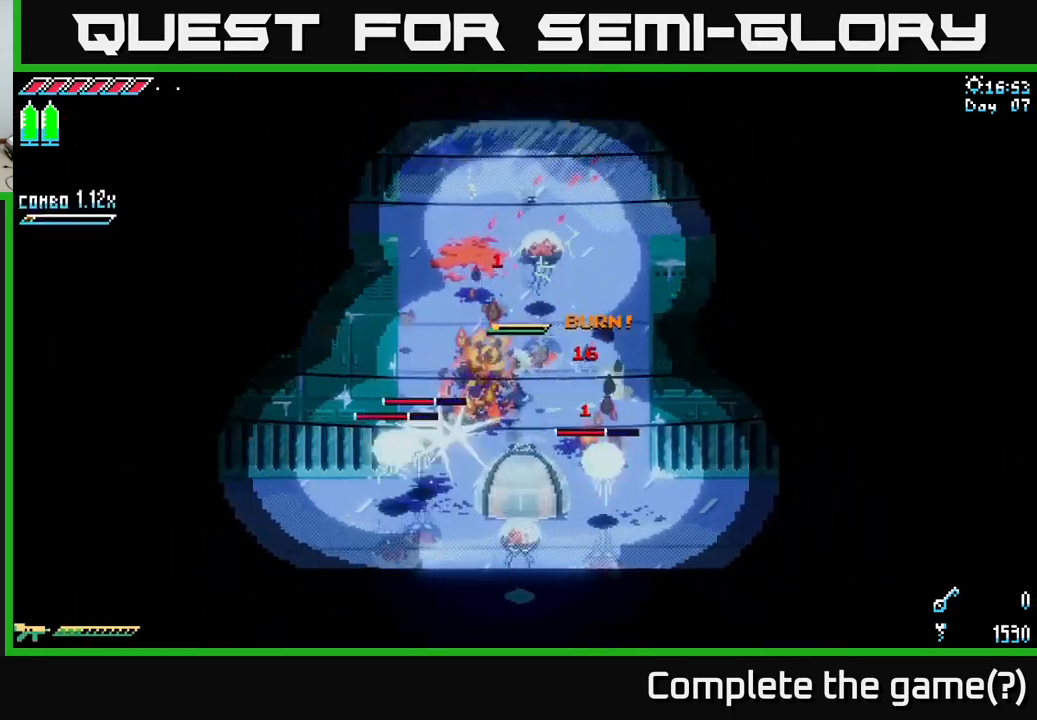
{"buttons": [], "left_stick": "up", "right_stick": "center", "events": [[83, "R2", "up"], [416, "left_stick", "up-left"], [483, "left_stick", "up"]]}
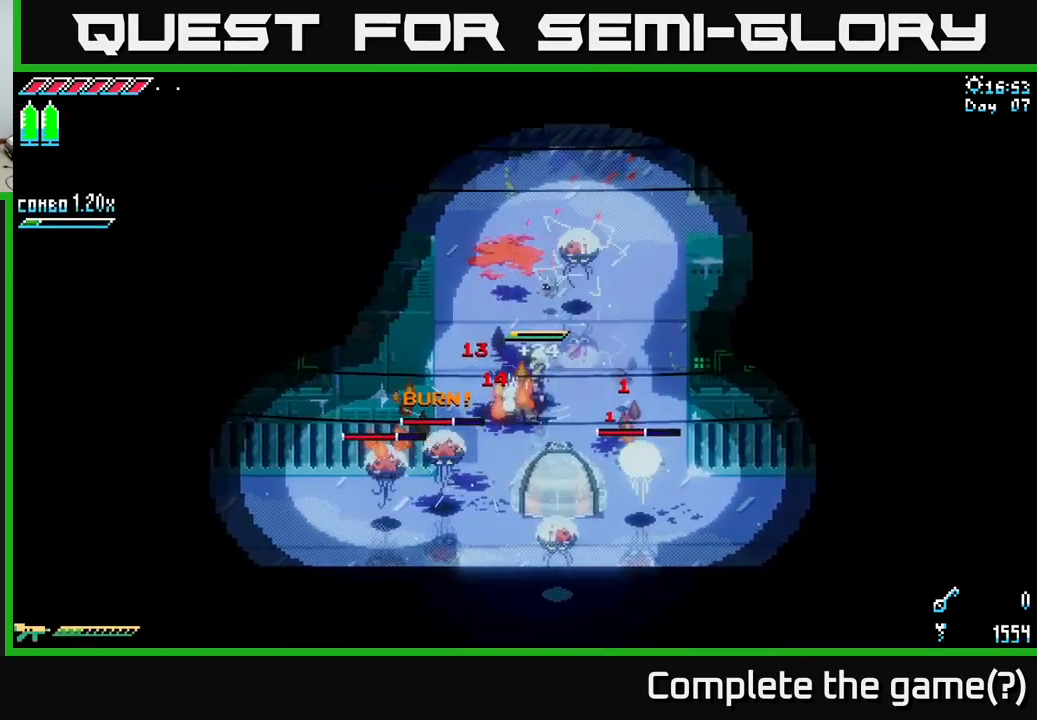
{"buttons": [], "left_stick": "left", "right_stick": "center", "events": [[100, "R2", "down"], [250, "R2", "up"], [366, "left_stick", "left"]]}
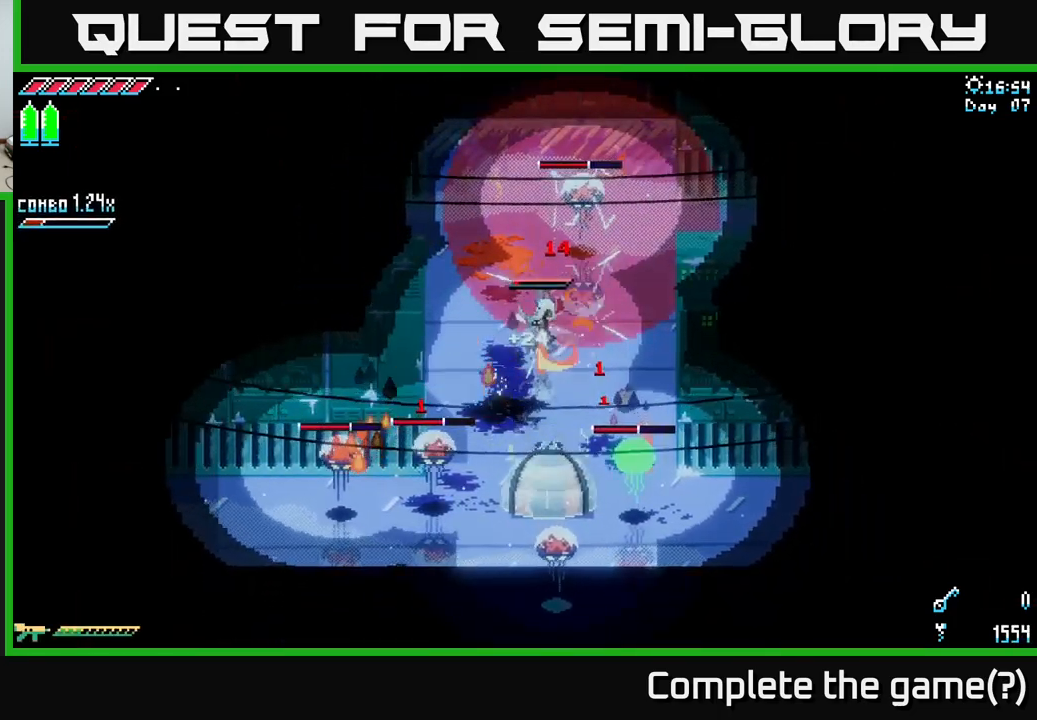
{"buttons": ["X"], "left_stick": "down-left", "right_stick": "center", "events": [[133, "X", "down"], [183, "X", "up"], [233, "left_stick", "down-left"], [283, "X", "down"]]}
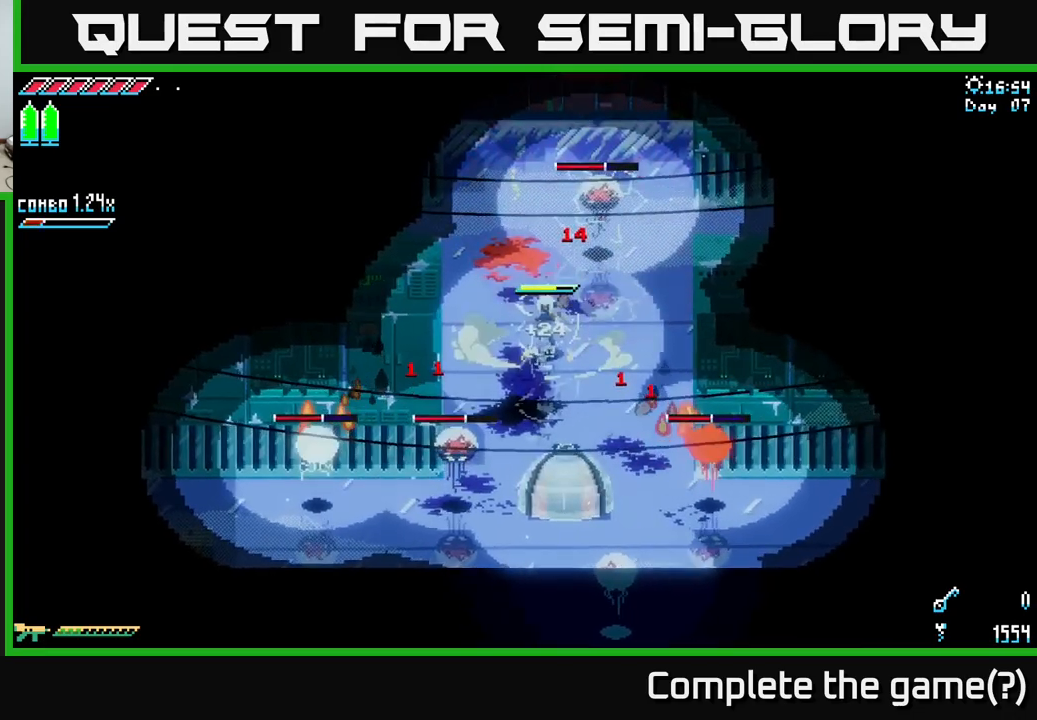
{"buttons": [], "left_stick": "down-left", "right_stick": "center", "events": [[83, "X", "up"], [150, "X", "down"], [317, "X", "up"]]}
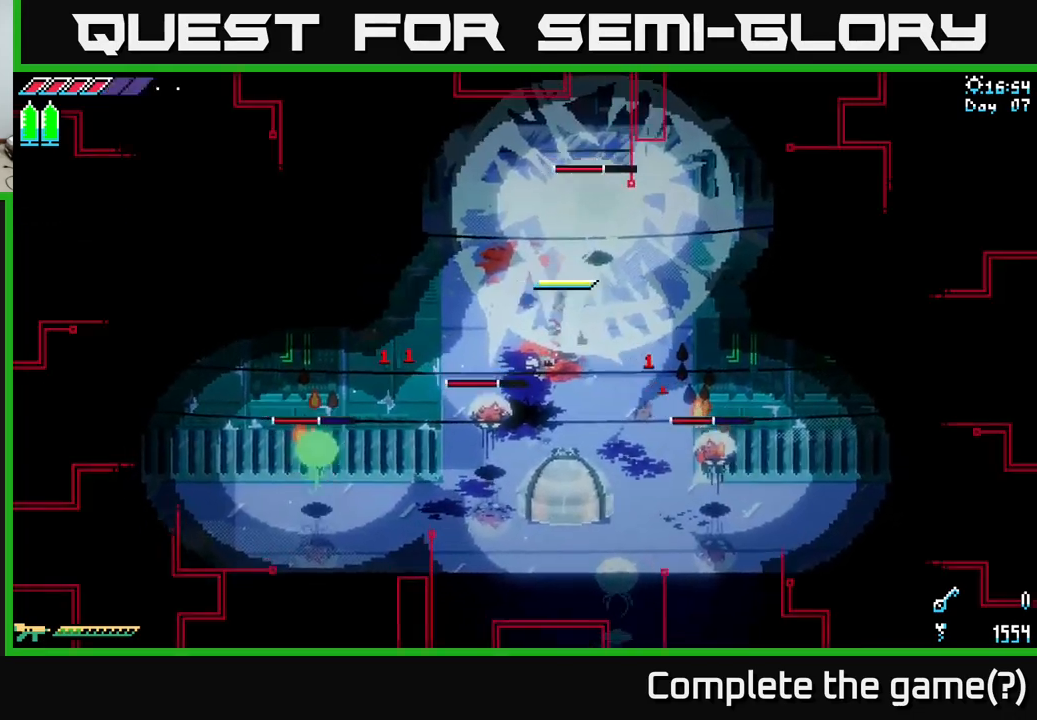
{"buttons": ["X"], "left_stick": "down-left", "right_stick": "center", "events": [[17, "X", "down"], [167, "X", "up"], [267, "X", "down"], [283, "A", "down"], [317, "X", "up"], [400, "X", "down"], [417, "A", "up"]]}
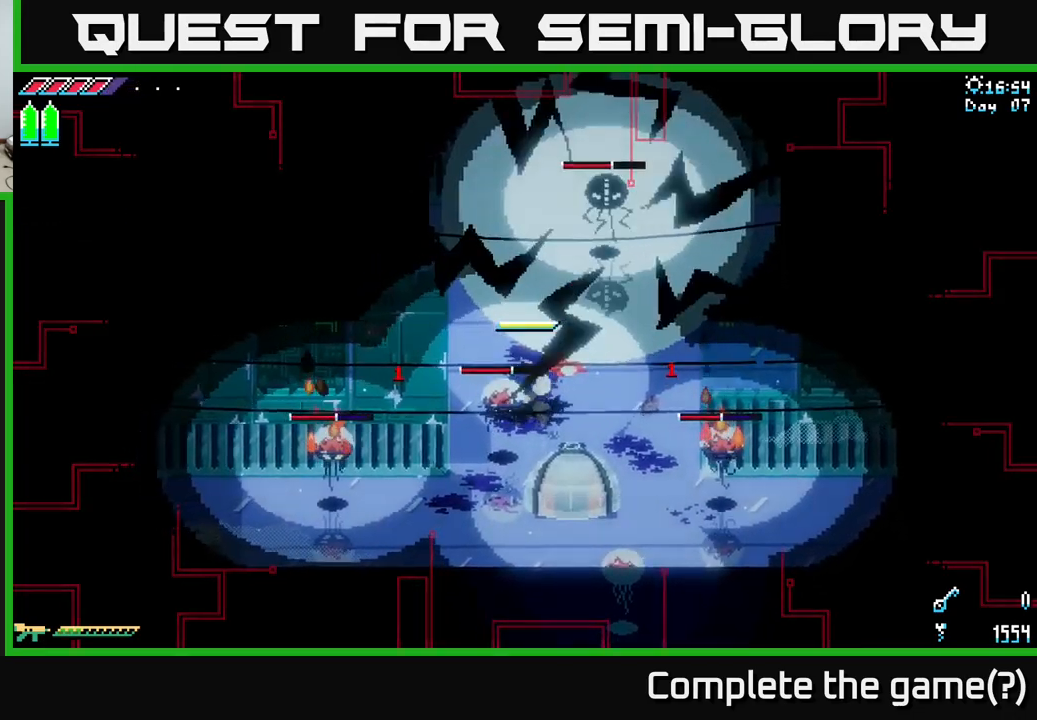
{"buttons": [], "left_stick": "down-left", "right_stick": "center", "events": [[67, "X", "up"], [167, "R2", "down"], [217, "R2", "up"], [333, "R2", "down"], [417, "R2", "up"]]}
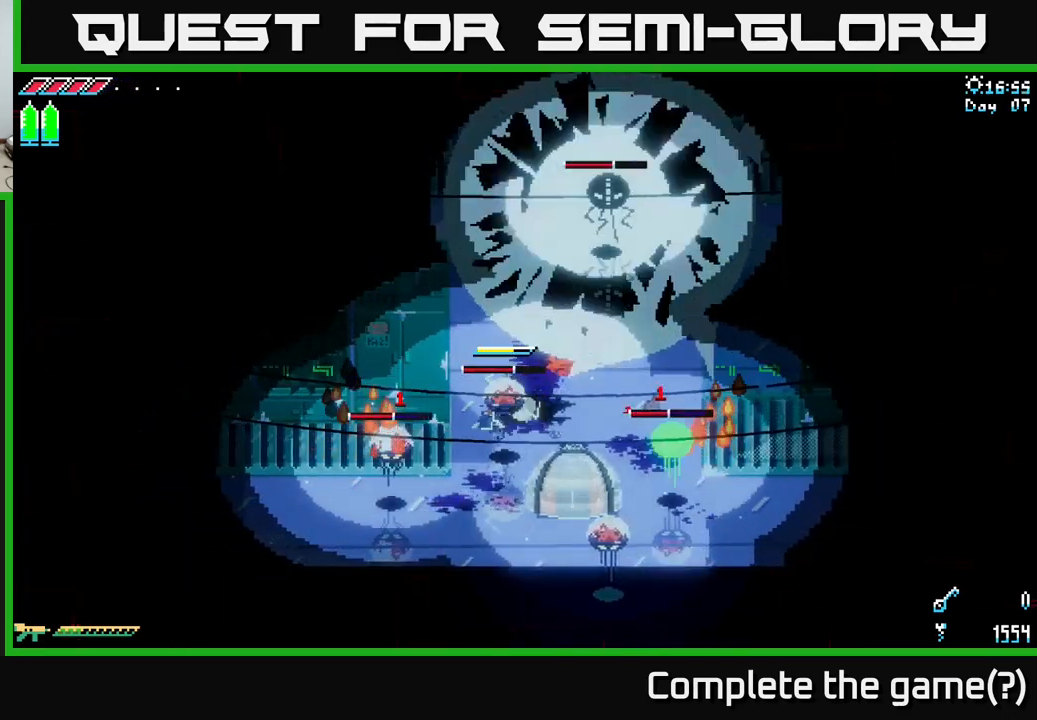
{"buttons": [], "left_stick": "down-left", "right_stick": "center", "events": [[50, "R2", "down"], [117, "R2", "up"], [200, "R2", "down"], [283, "R2", "up"]]}
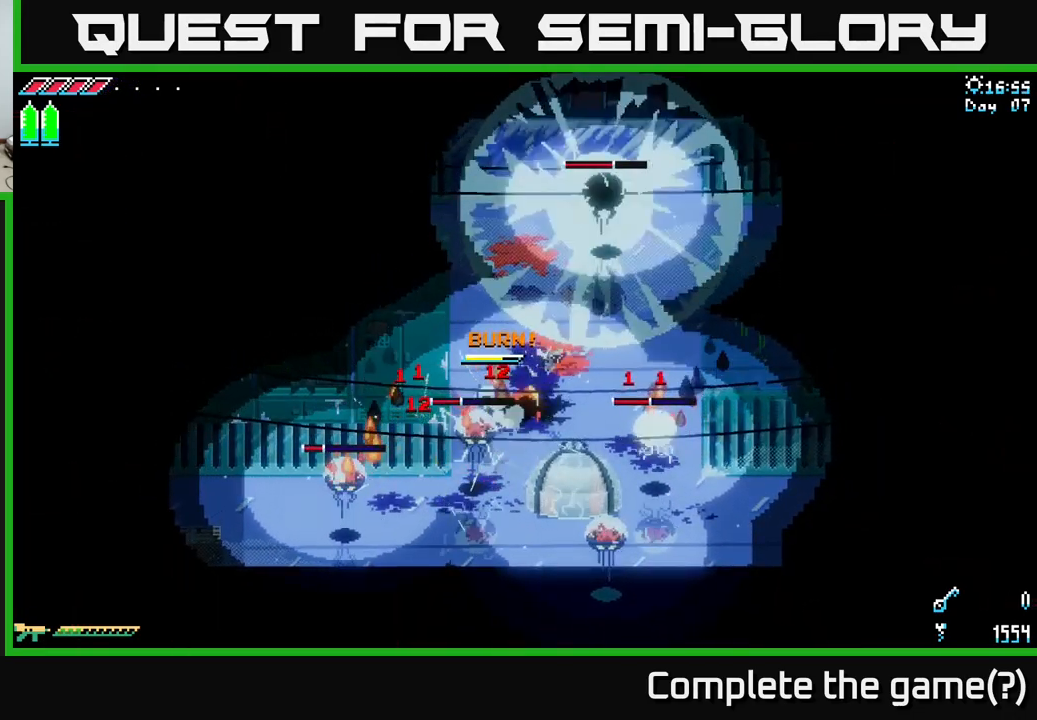
{"buttons": [], "left_stick": "down-left", "right_stick": "center", "events": [[50, "R2", "down"], [133, "R2", "up"]]}
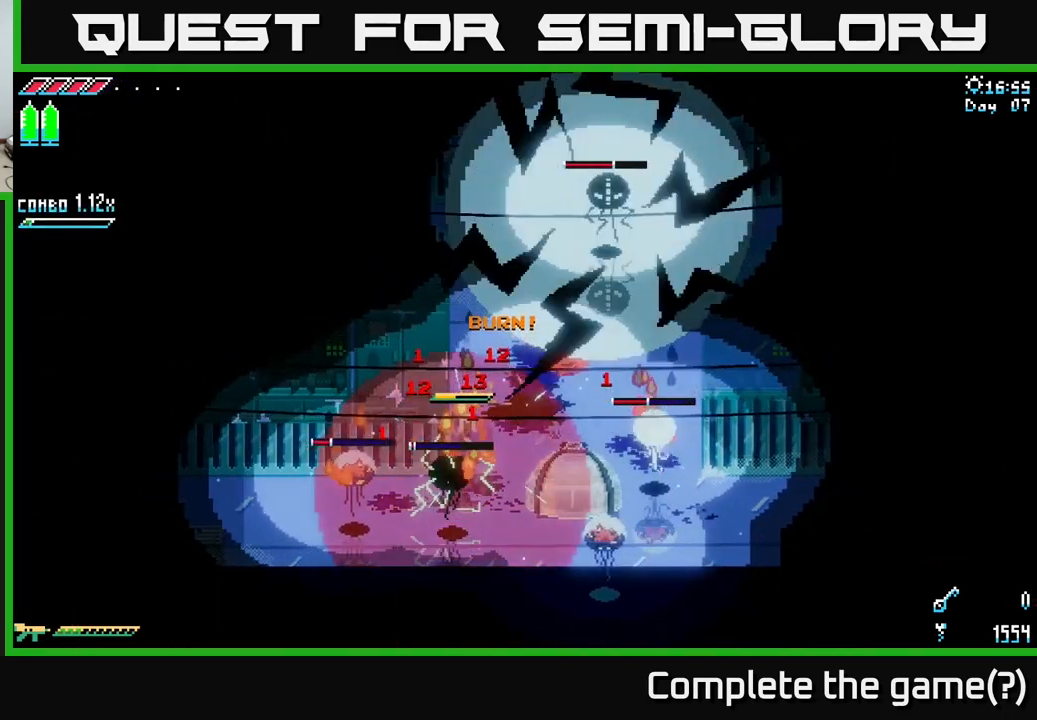
{"buttons": ["X"], "left_stick": "up-right", "right_stick": "center", "events": [[217, "X", "down"], [250, "left_stick", "down-right"], [333, "A", "down"], [333, "left_stick", "up-right"], [450, "A", "up"]]}
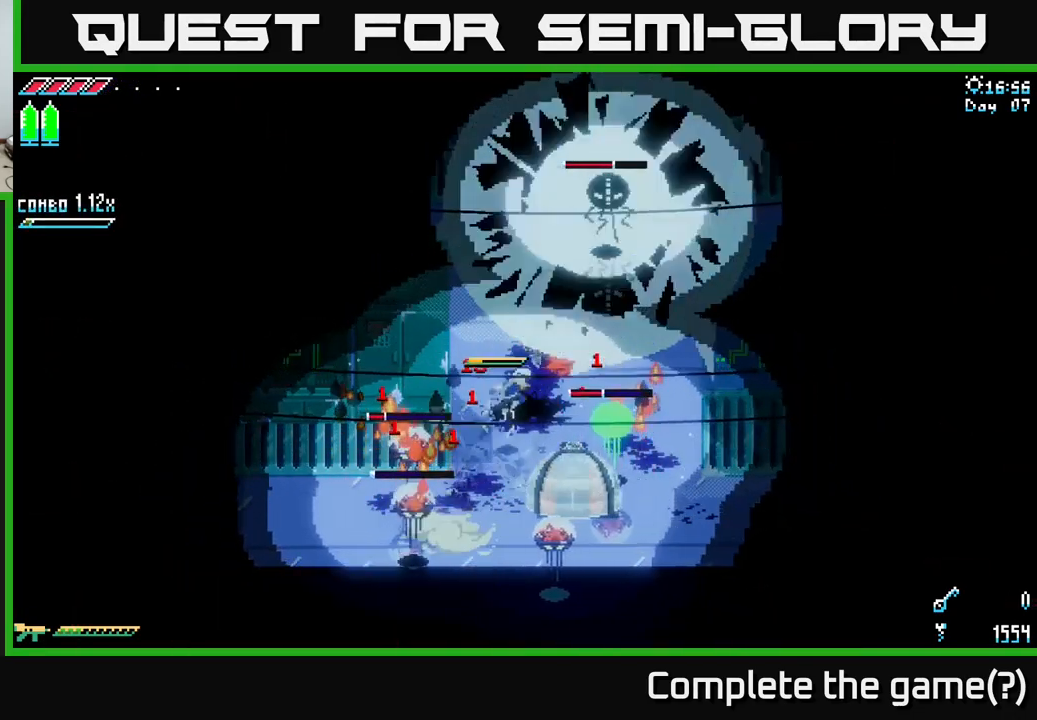
{"buttons": [], "left_stick": "up-right", "right_stick": "center", "events": [[50, "R2", "down"], [67, "A", "down"], [100, "A", "up"], [183, "R2", "up"], [267, "X", "up"]]}
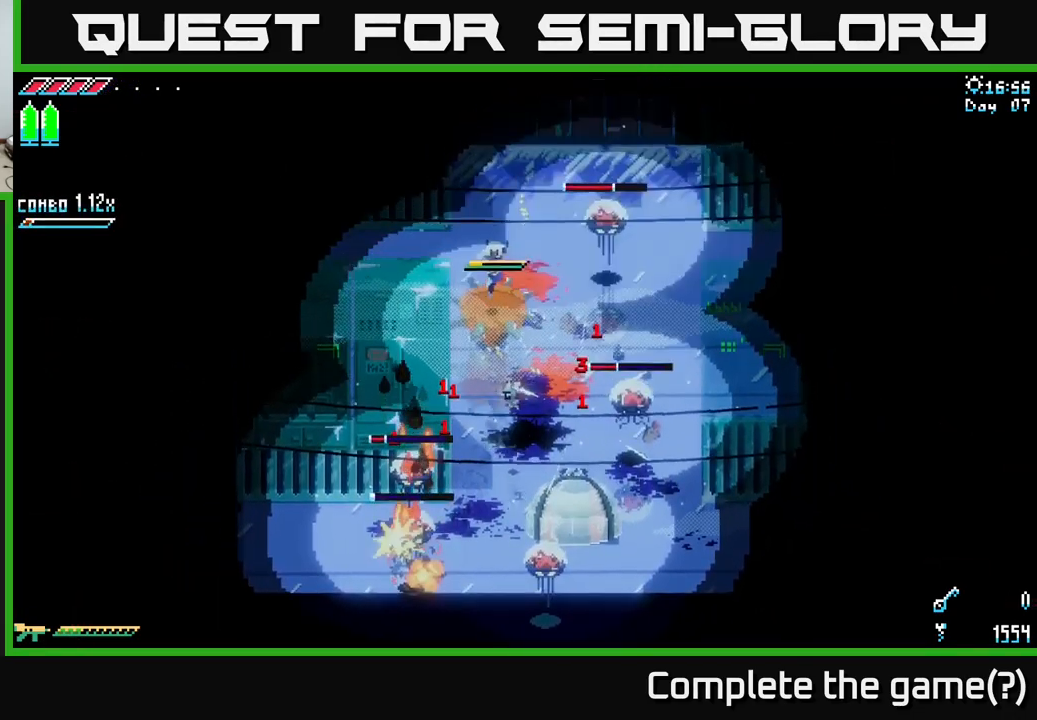
{"buttons": [], "left_stick": "up-left", "right_stick": "center", "events": [[167, "left_stick", "left"], [317, "X", "down"], [400, "left_stick", "up-left"], [417, "A", "down"], [467, "X", "up"], [483, "A", "up"]]}
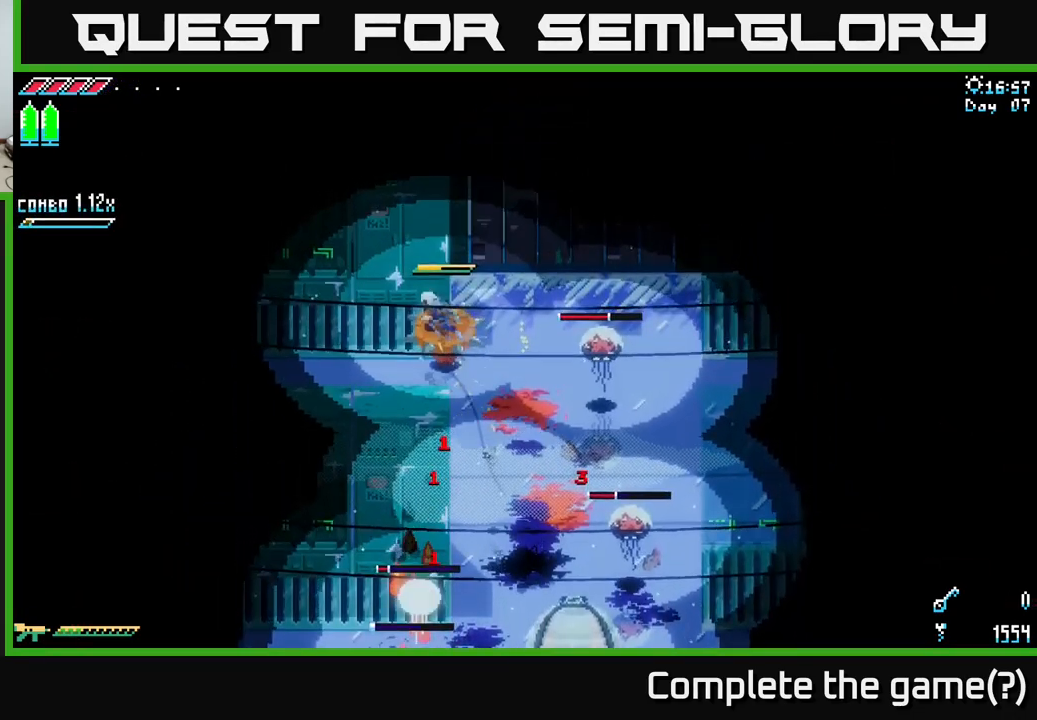
{"buttons": [], "left_stick": "right", "right_stick": "down-right", "events": [[17, "left_stick", "left"], [200, "left_stick", "center"], [250, "left_stick", "right"], [500, "right_stick", "down-right"]]}